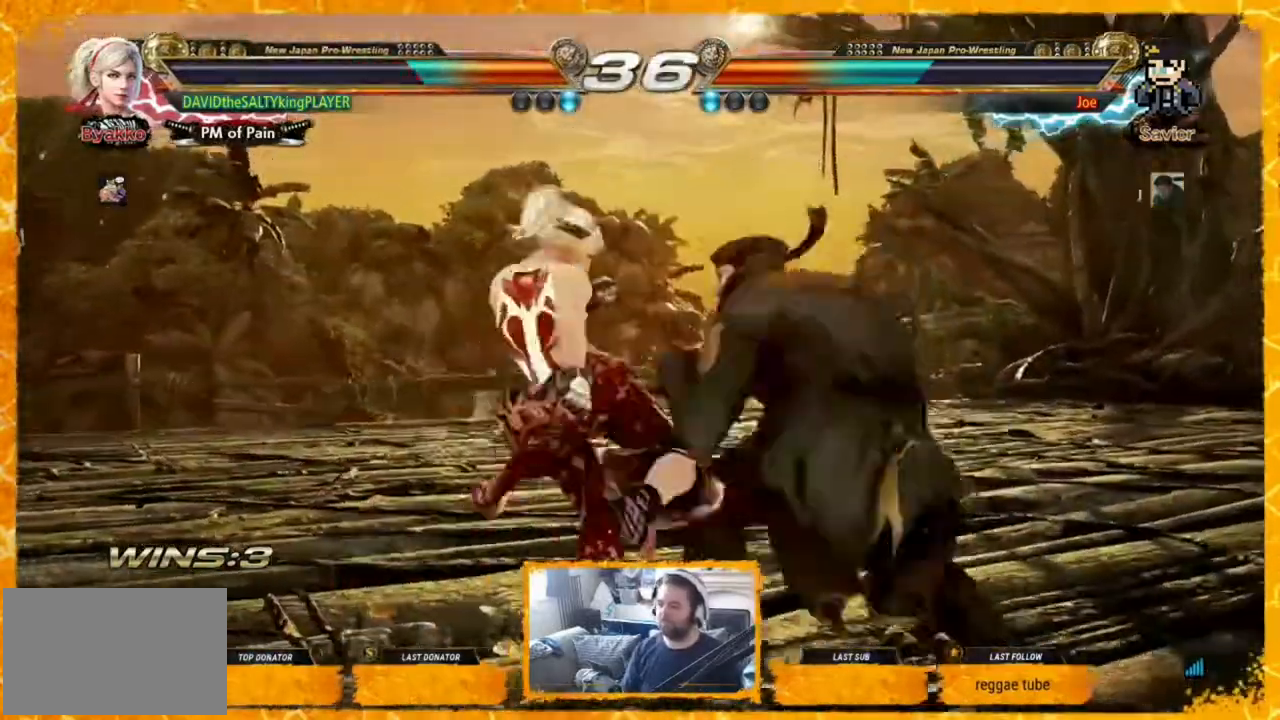
Gameplay with a controller (arcade stick); each line is a JSON object with the inputs held at the frame after it. "events" lists button and stick changes between this image and that frame as [ms after this image, input, new state], when the widget could be followed in between. Not read: L3 R3.
{"buttons": ["CIRCLE", "DPAD_LEFT"], "events": [[80, "CIRCLE", "up"], [120, "CIRCLE", "down"], [360, "DPAD_LEFT", "down"]]}
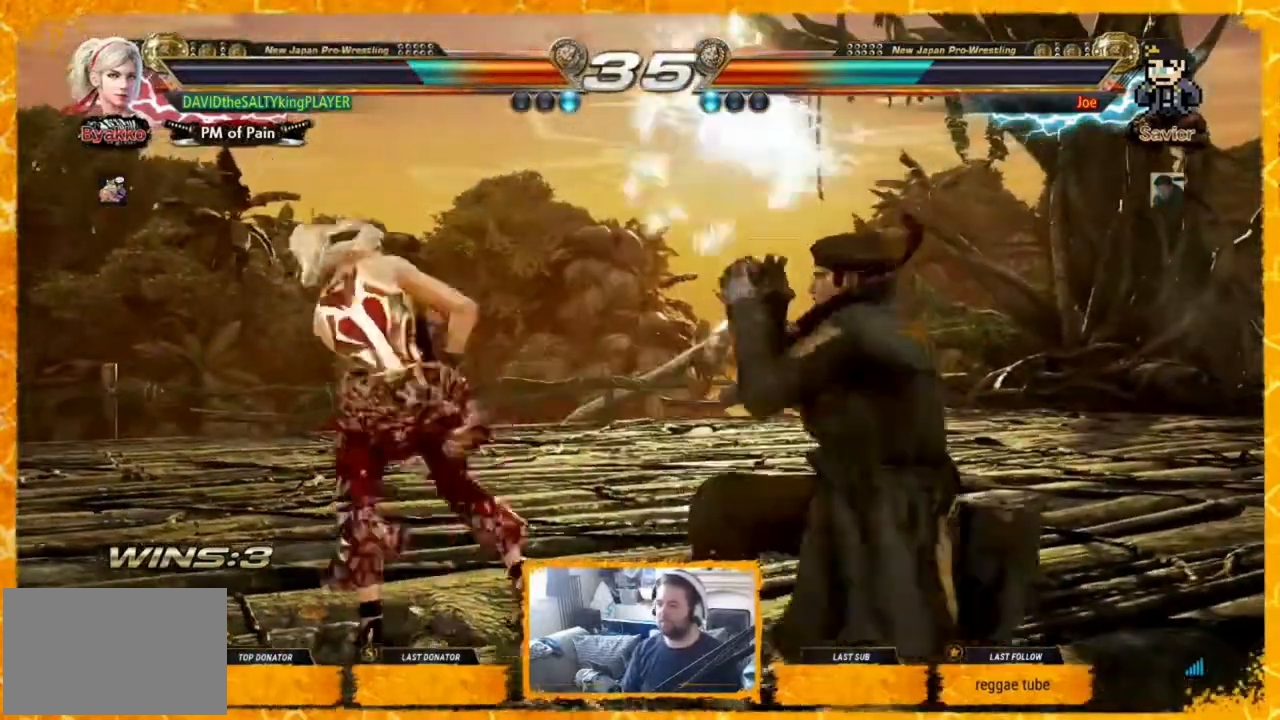
{"buttons": ["DPAD_LEFT"], "events": [[40, "CIRCLE", "up"], [80, "DPAD_LEFT", "up"], [160, "DPAD_LEFT", "down"]]}
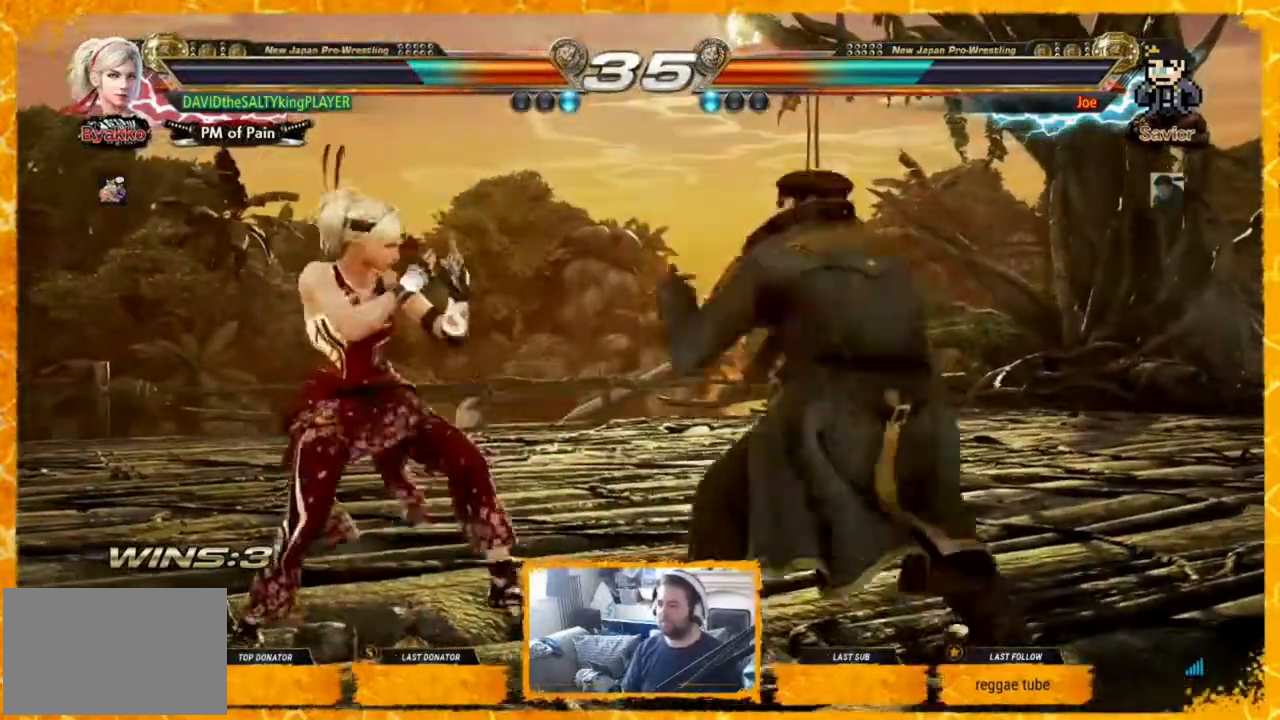
{"buttons": ["DPAD_LEFT"], "events": [[160, "TRIANGLE", "down"], [320, "TRIANGLE", "up"]]}
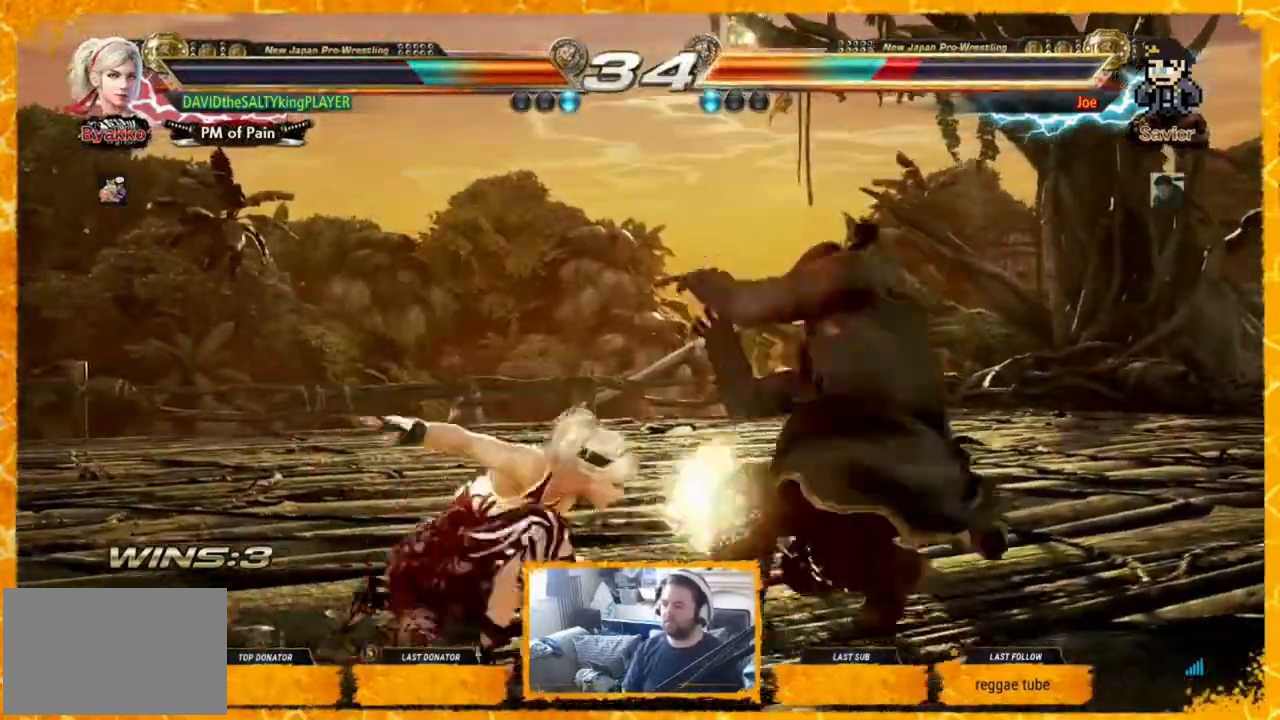
{"buttons": ["DPAD_LEFT"], "events": [[120, "DPAD_LEFT", "up"], [200, "DPAD_LEFT", "down"]]}
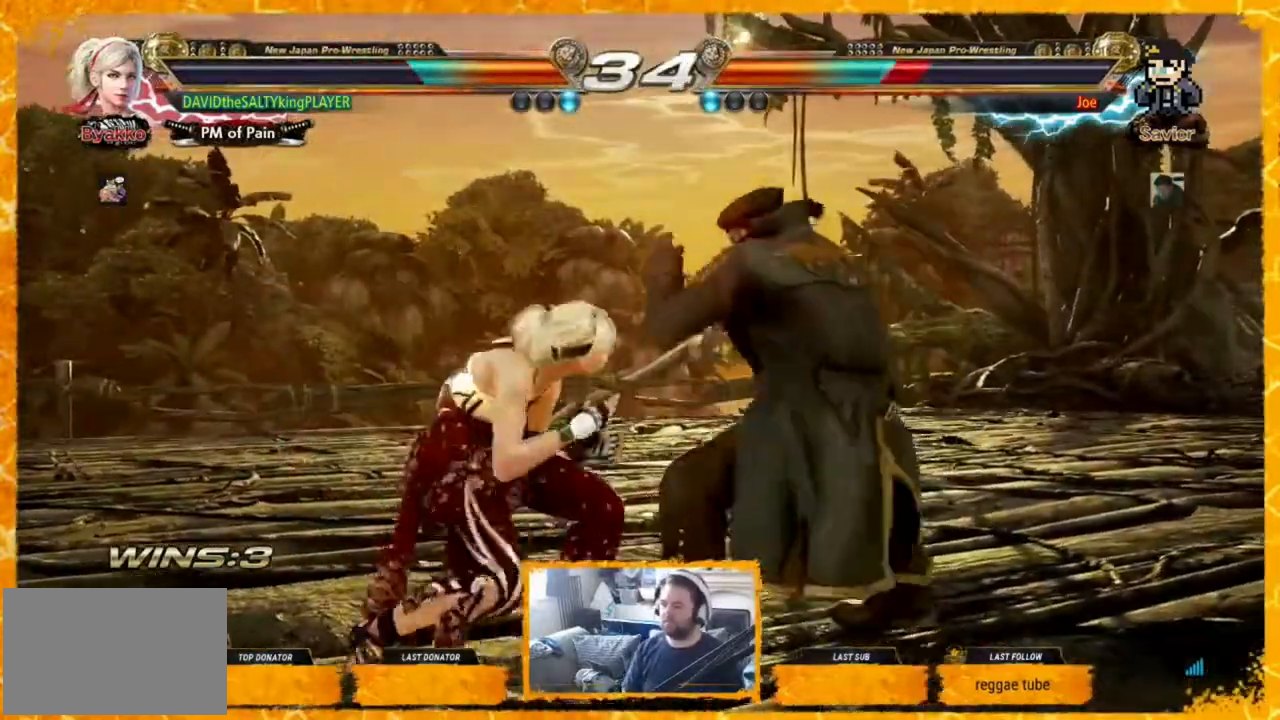
{"buttons": ["DPAD_LEFT"], "events": [[280, "SQUARE", "down"], [280, "TRIANGLE", "down"], [400, "SQUARE", "up"], [400, "TRIANGLE", "up"]]}
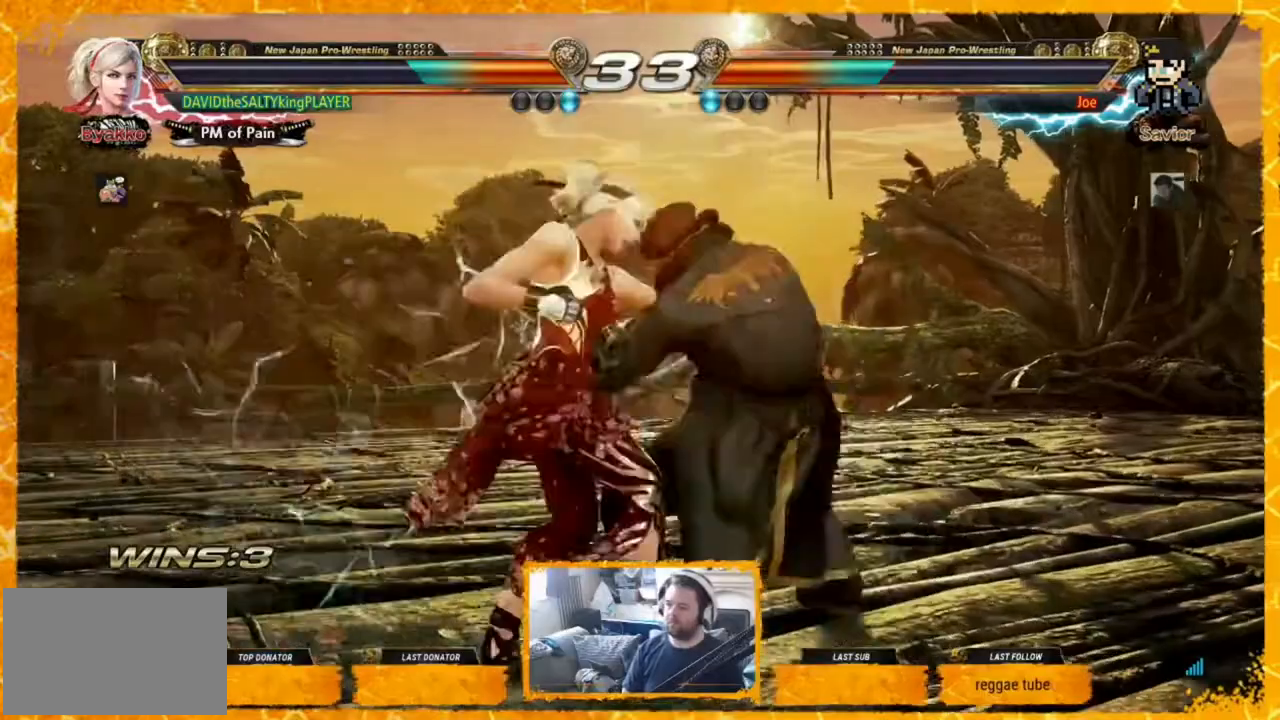
{"buttons": [], "events": [[160, "DPAD_LEFT", "up"], [400, "DPAD_RIGHT", "down"], [440, "DPAD_RIGHT", "up"]]}
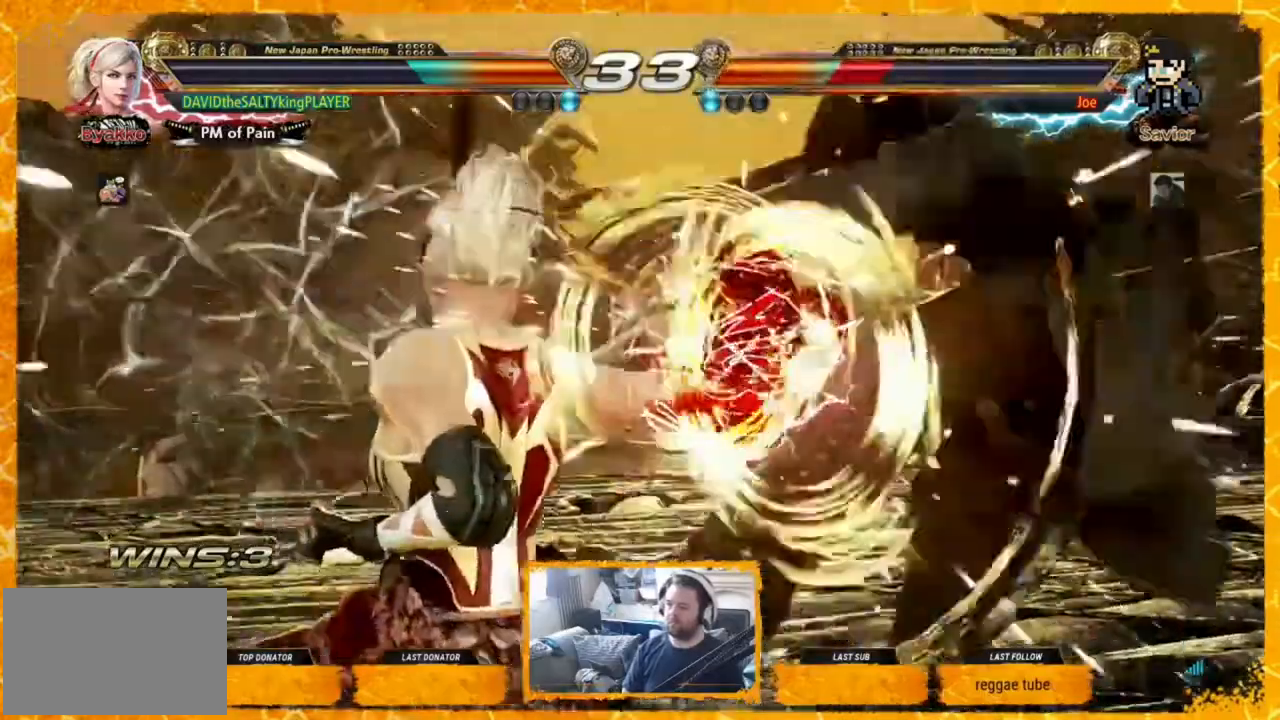
{"buttons": [], "events": [[40, "DPAD_RIGHT", "down"], [120, "DPAD_RIGHT", "up"], [160, "DPAD_RIGHT", "down"], [240, "DPAD_RIGHT", "up"], [320, "DPAD_RIGHT", "down"], [520, "DPAD_RIGHT", "up"]]}
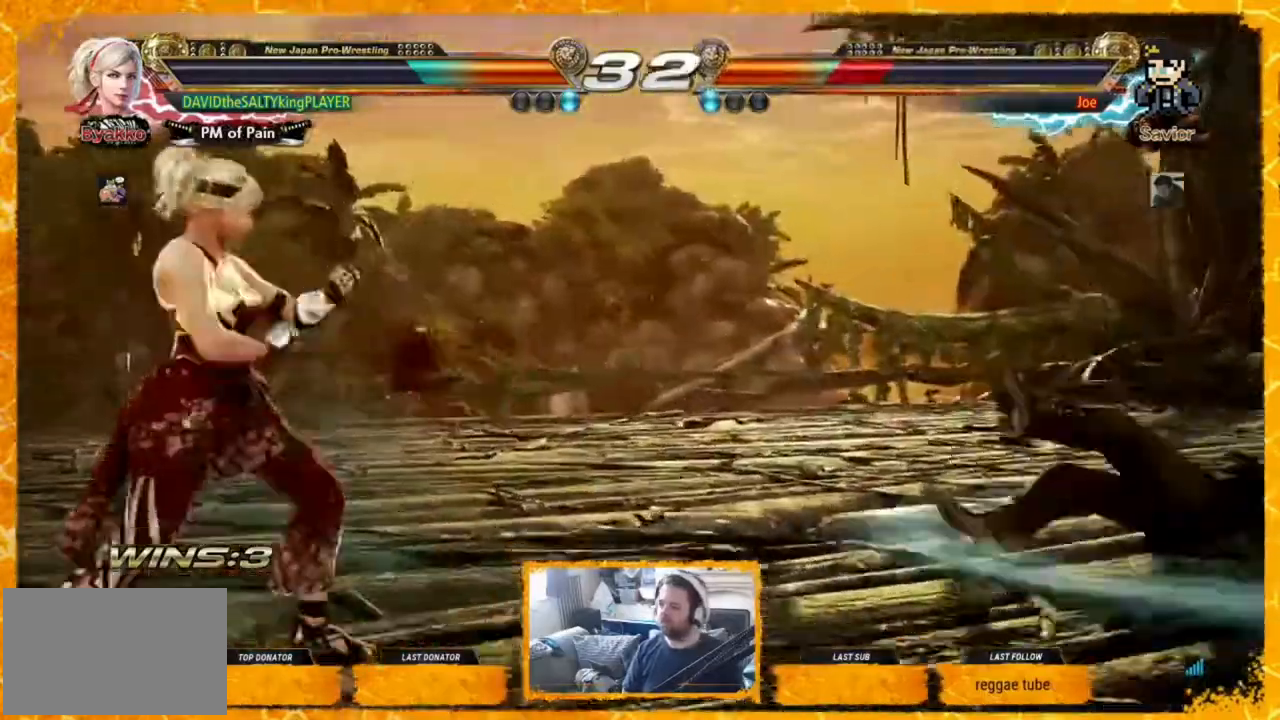
{"buttons": ["DPAD_RIGHT"], "events": [[40, "DPAD_RIGHT", "down"]]}
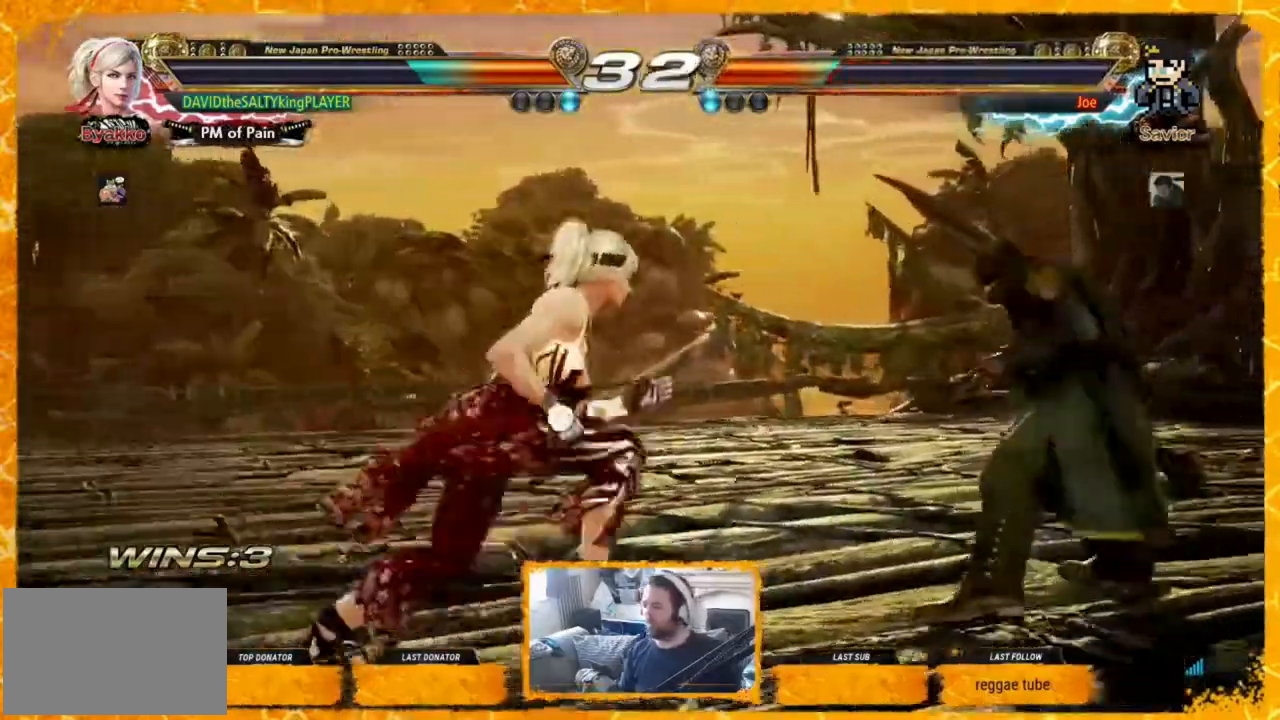
{"buttons": [], "events": [[160, "R1", "down"], [200, "R1", "up"], [520, "DPAD_RIGHT", "up"]]}
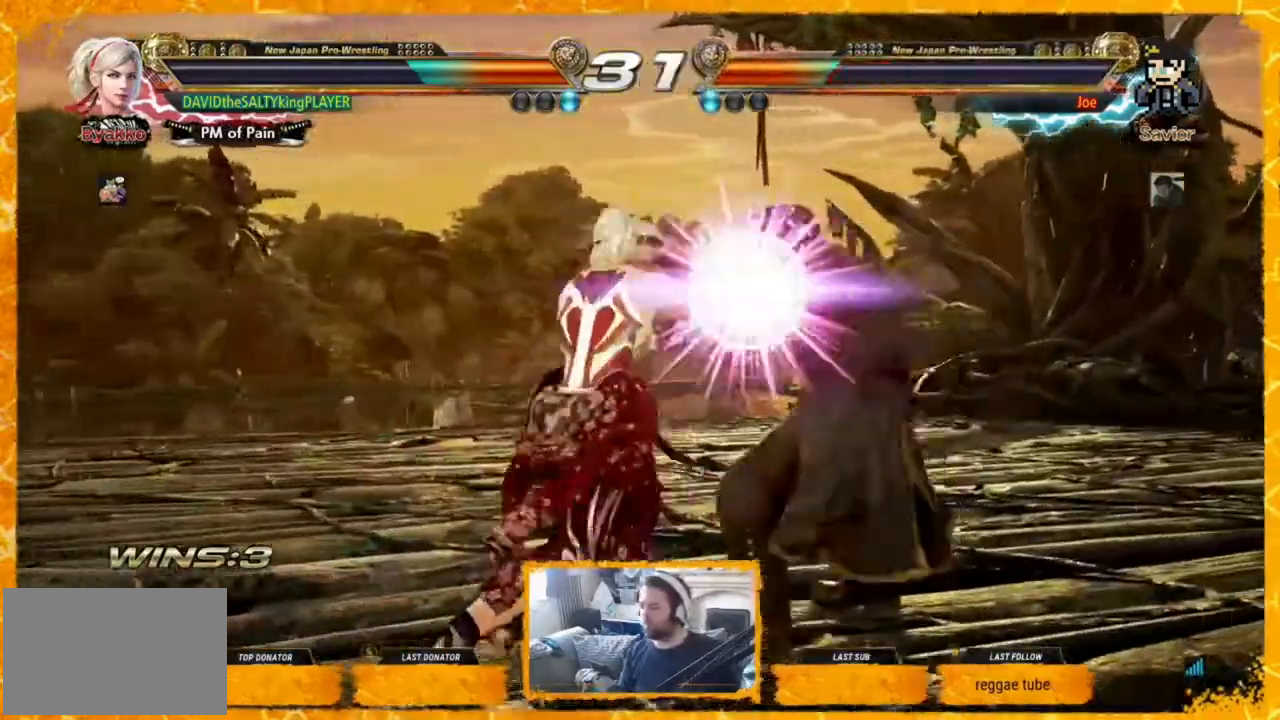
{"buttons": [], "events": [[40, "DPAD_LEFT", "down"], [120, "DPAD_LEFT", "up"]]}
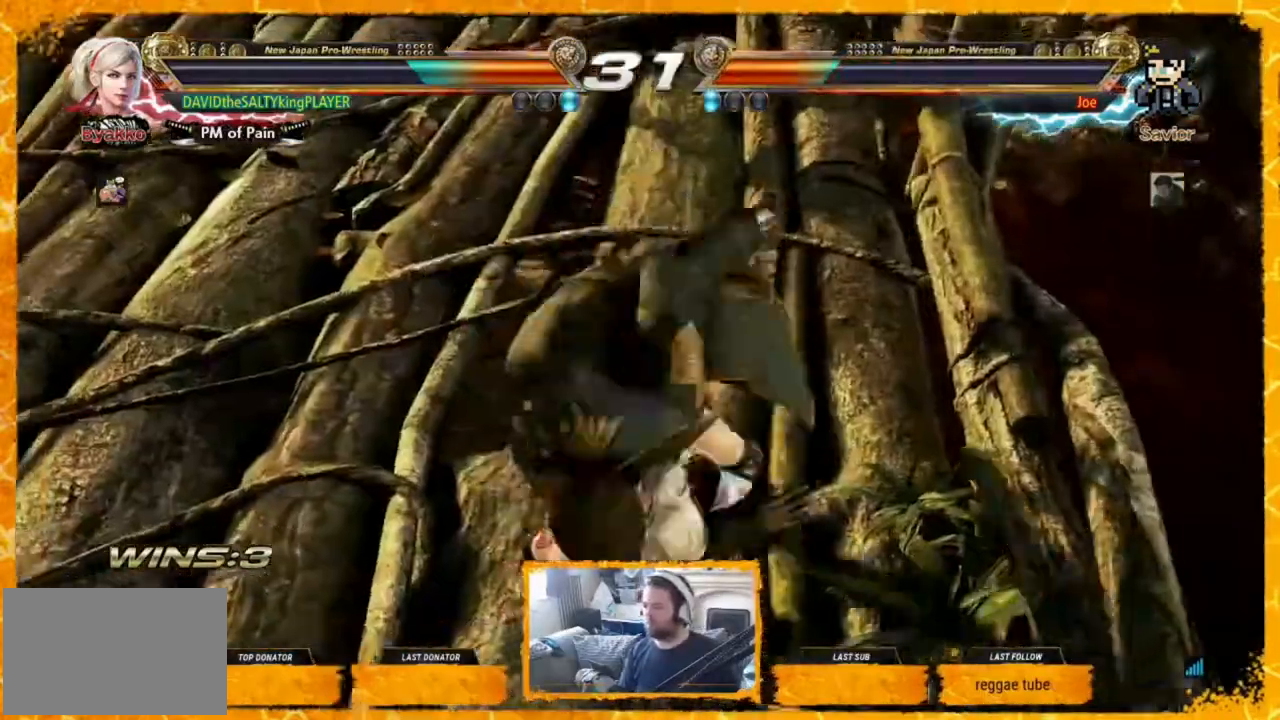
{"buttons": [], "events": []}
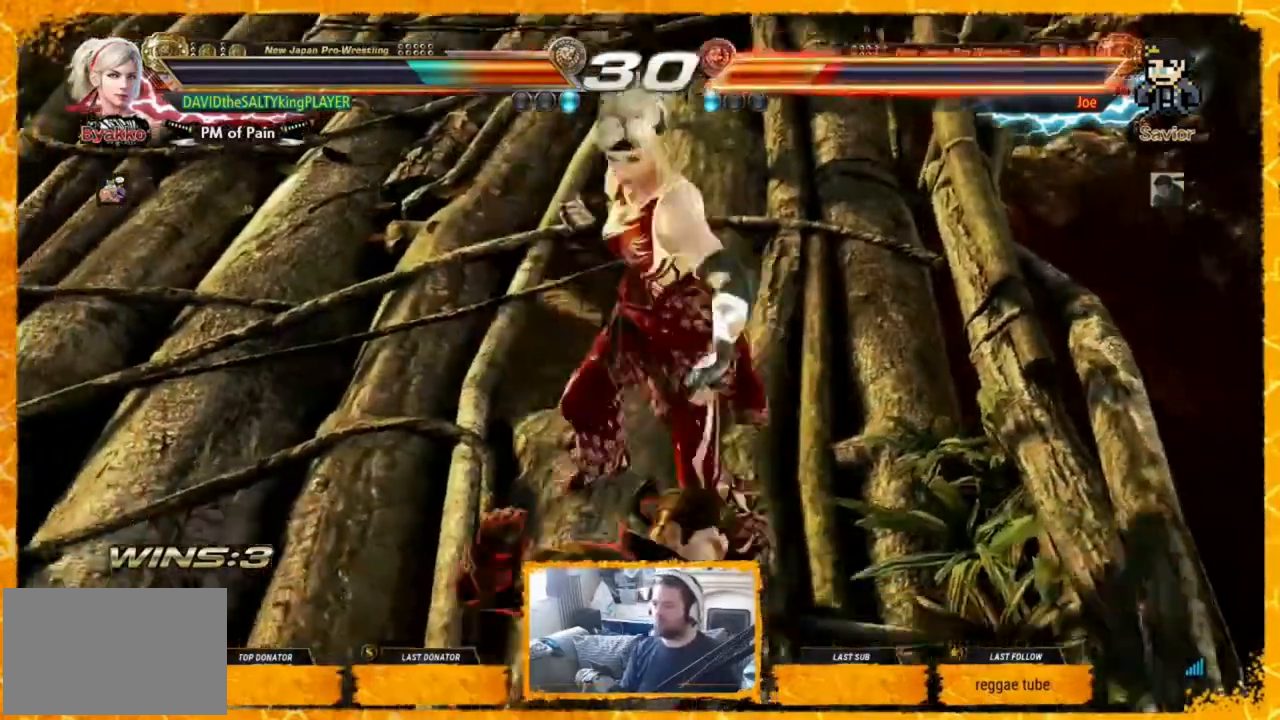
{"buttons": [], "events": []}
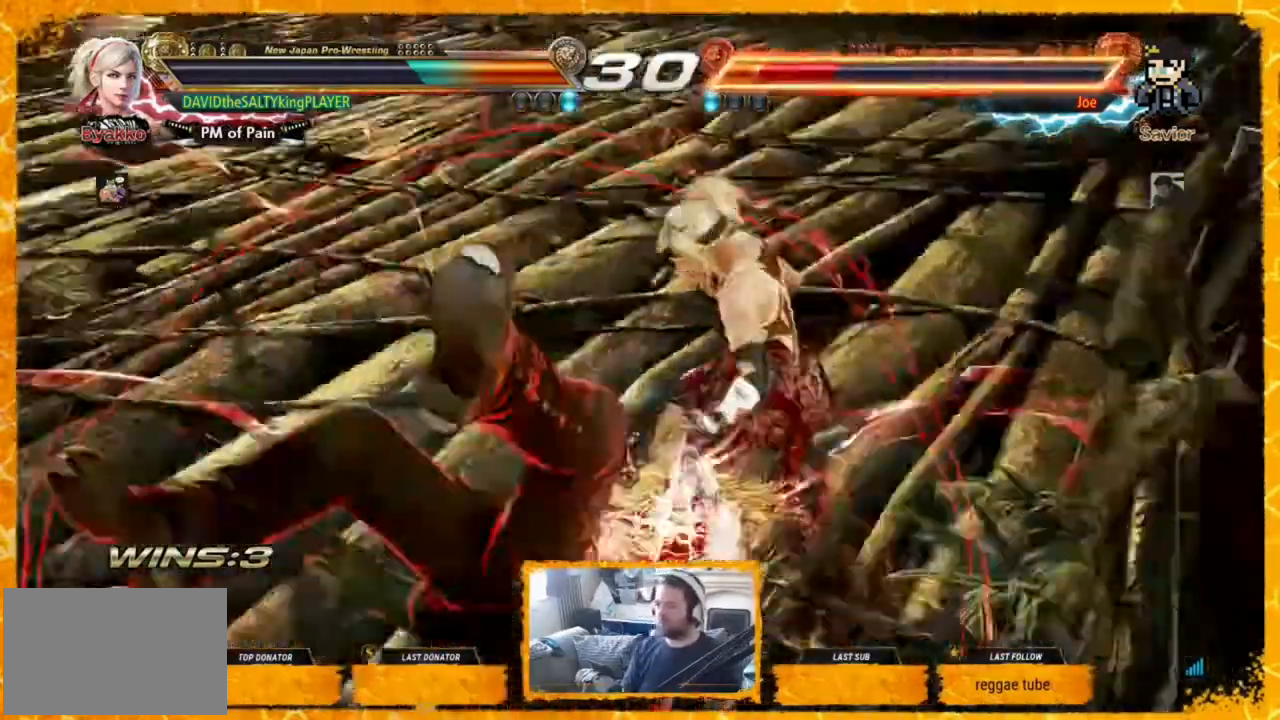
{"buttons": [], "events": [[120, "DPAD_RIGHT", "down"], [200, "DPAD_RIGHT", "up"], [280, "DPAD_RIGHT", "down"], [320, "DPAD_RIGHT", "up"], [400, "DPAD_RIGHT", "down"], [480, "DPAD_RIGHT", "up"]]}
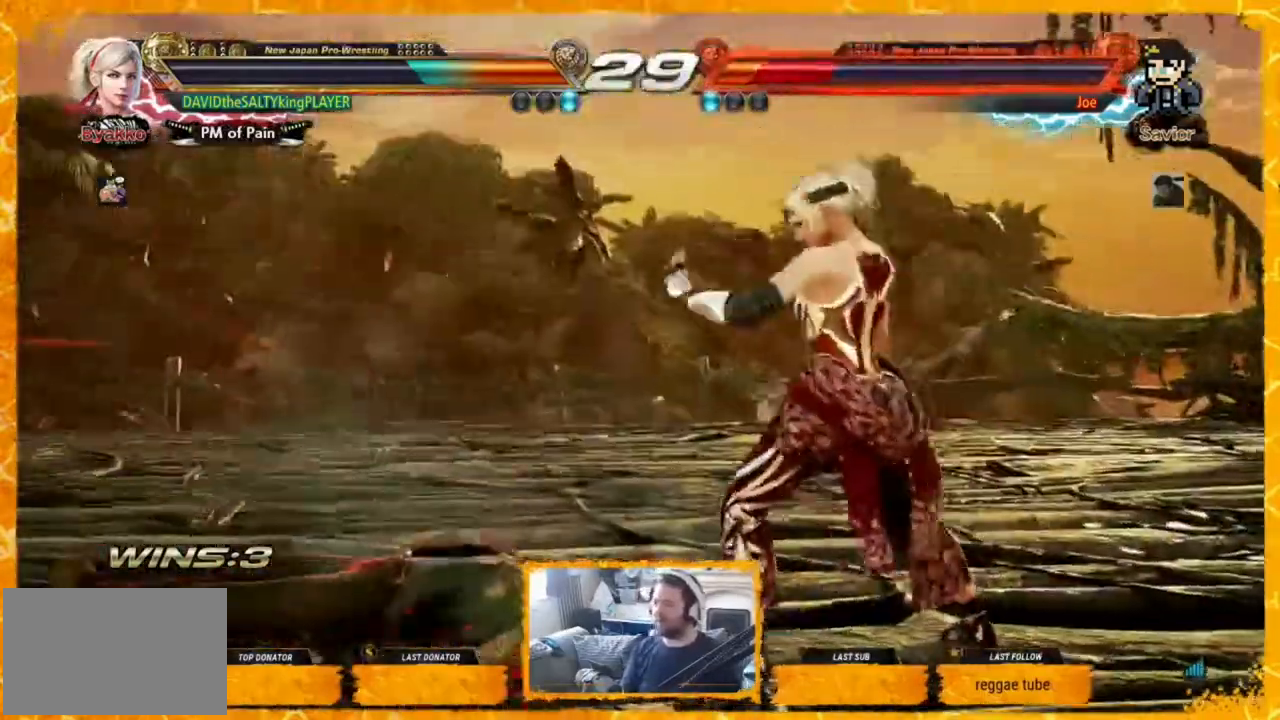
{"buttons": ["DPAD_RIGHT"], "events": [[40, "DPAD_RIGHT", "down"], [120, "DPAD_RIGHT", "up"], [200, "DPAD_RIGHT", "down"], [240, "DPAD_RIGHT", "up"], [320, "DPAD_RIGHT", "down"], [400, "DPAD_RIGHT", "up"], [440, "DPAD_RIGHT", "down"]]}
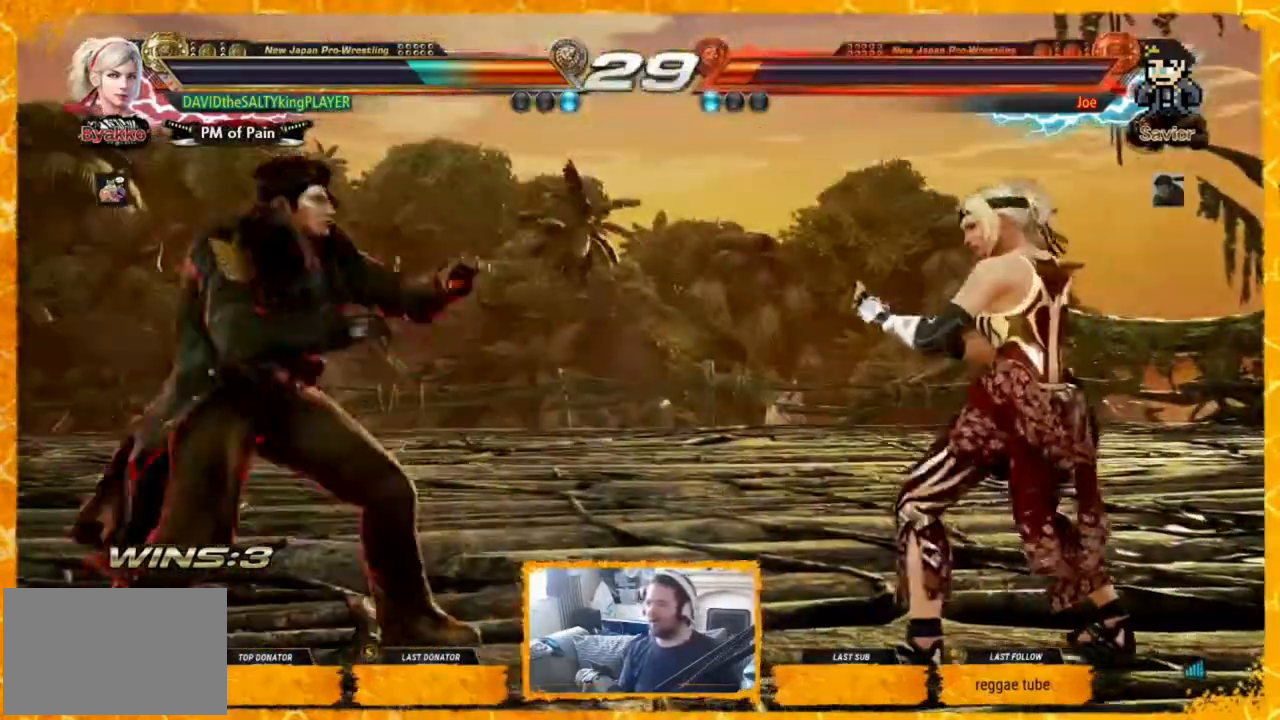
{"buttons": [], "events": [[40, "DPAD_RIGHT", "up"], [120, "DPAD_RIGHT", "down"], [160, "DPAD_RIGHT", "up"], [200, "DPAD_RIGHT", "down"], [280, "DPAD_RIGHT", "up"], [440, "DPAD_RIGHT", "down"], [480, "DPAD_RIGHT", "up"]]}
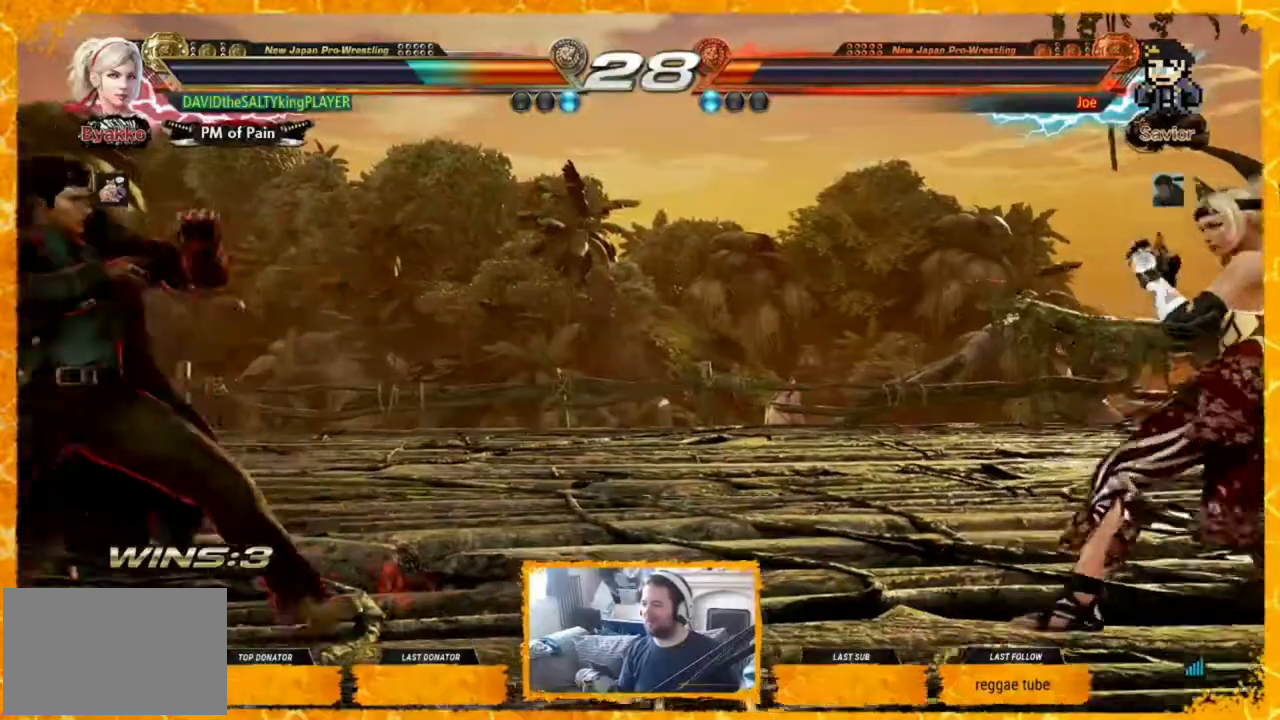
{"buttons": [], "events": [[80, "CIRCLE", "down"], [160, "CIRCLE", "up"], [160, "CROSS", "down"], [240, "CROSS", "up"], [280, "CROSS", "down"], [440, "CROSS", "up"]]}
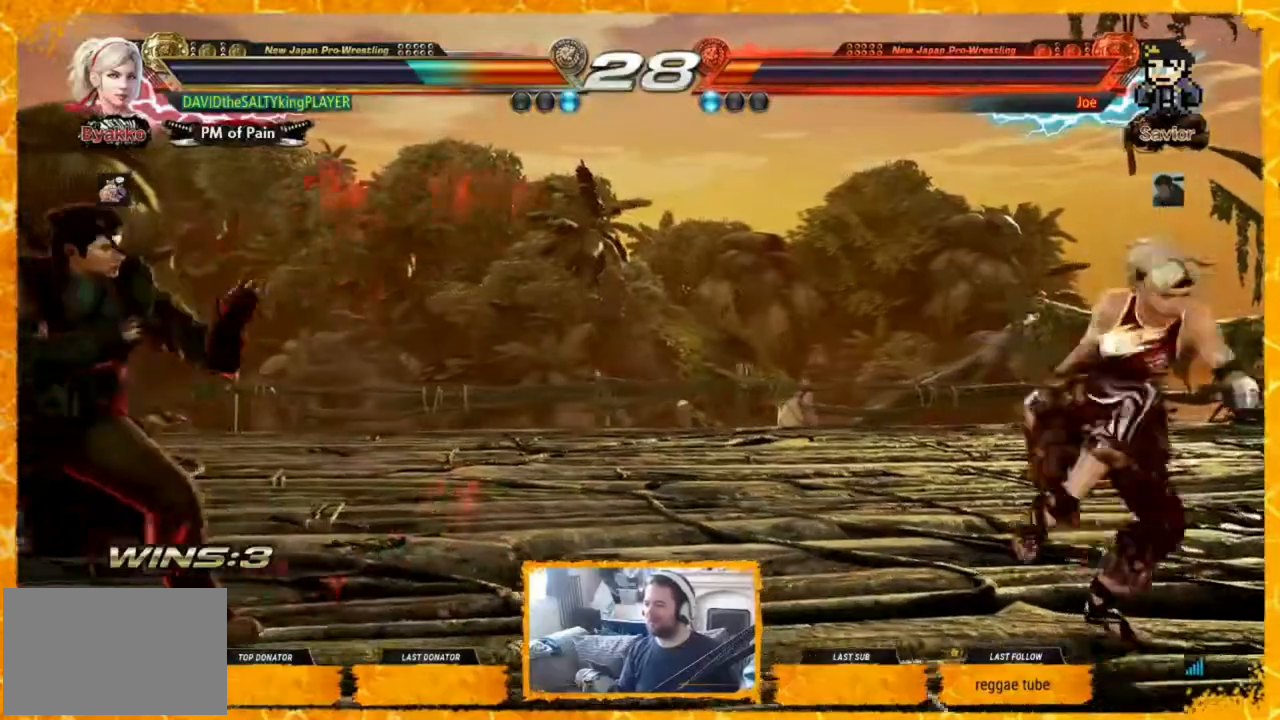
{"buttons": [], "events": [[240, "DPAD_RIGHT", "down"], [320, "DPAD_RIGHT", "up"], [400, "DPAD_RIGHT", "down"], [480, "DPAD_RIGHT", "up"]]}
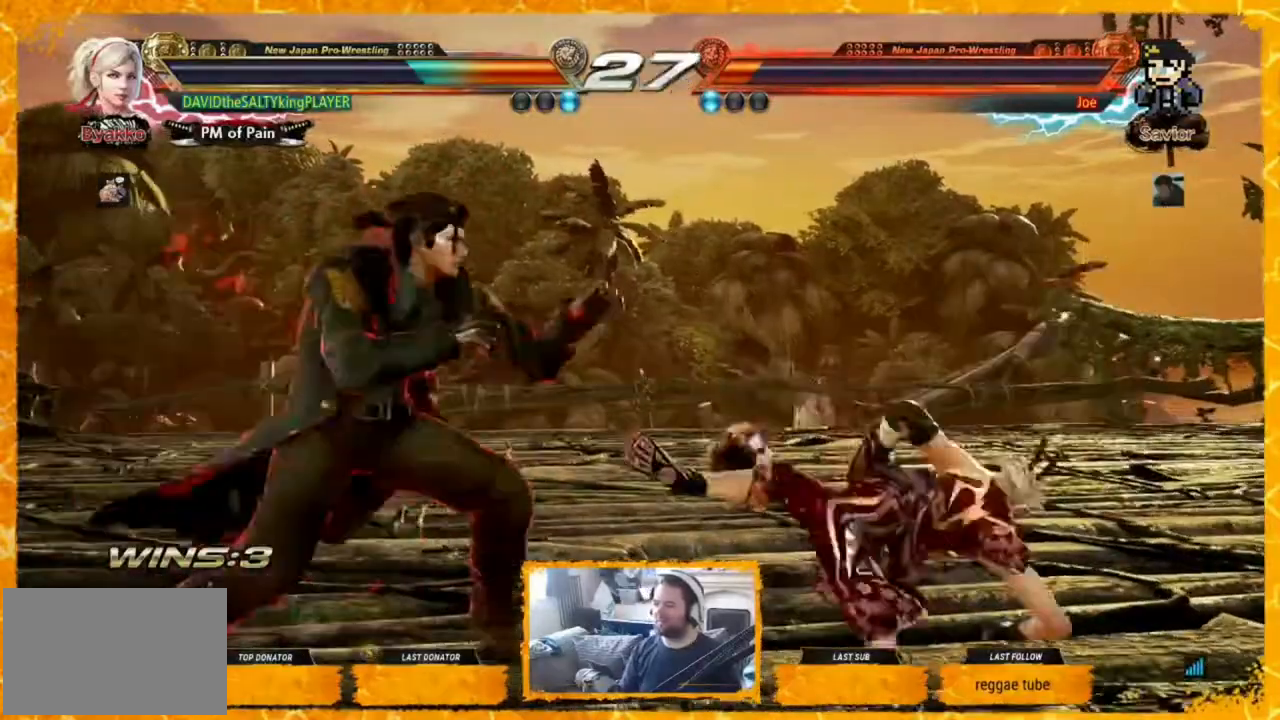
{"buttons": ["DPAD_RIGHT"], "events": [[40, "DPAD_RIGHT", "down"], [120, "DPAD_RIGHT", "up"], [160, "DPAD_RIGHT", "down"], [240, "DPAD_RIGHT", "up"], [320, "DPAD_RIGHT", "down"], [400, "DPAD_RIGHT", "up"], [440, "DPAD_RIGHT", "down"]]}
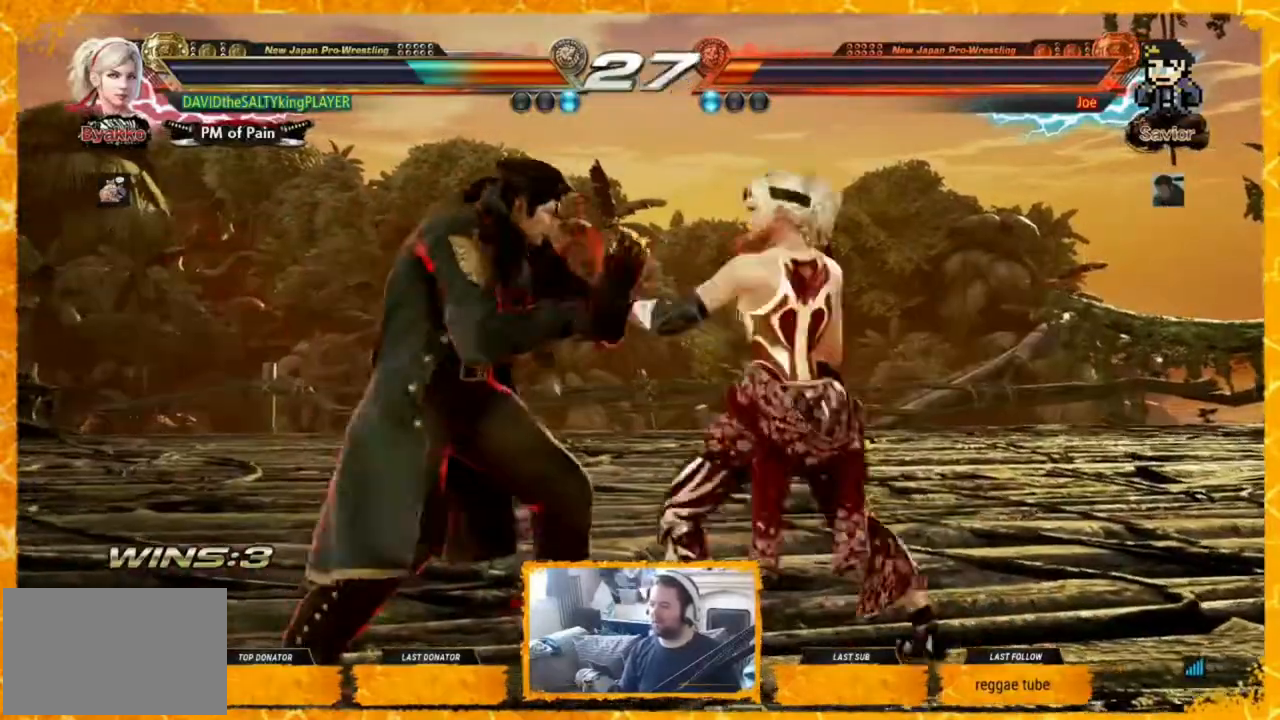
{"buttons": [], "events": [[40, "DPAD_RIGHT", "up"], [160, "DPAD_RIGHT", "down"], [360, "CROSS", "down"], [520, "CROSS", "up"], [520, "DPAD_RIGHT", "up"]]}
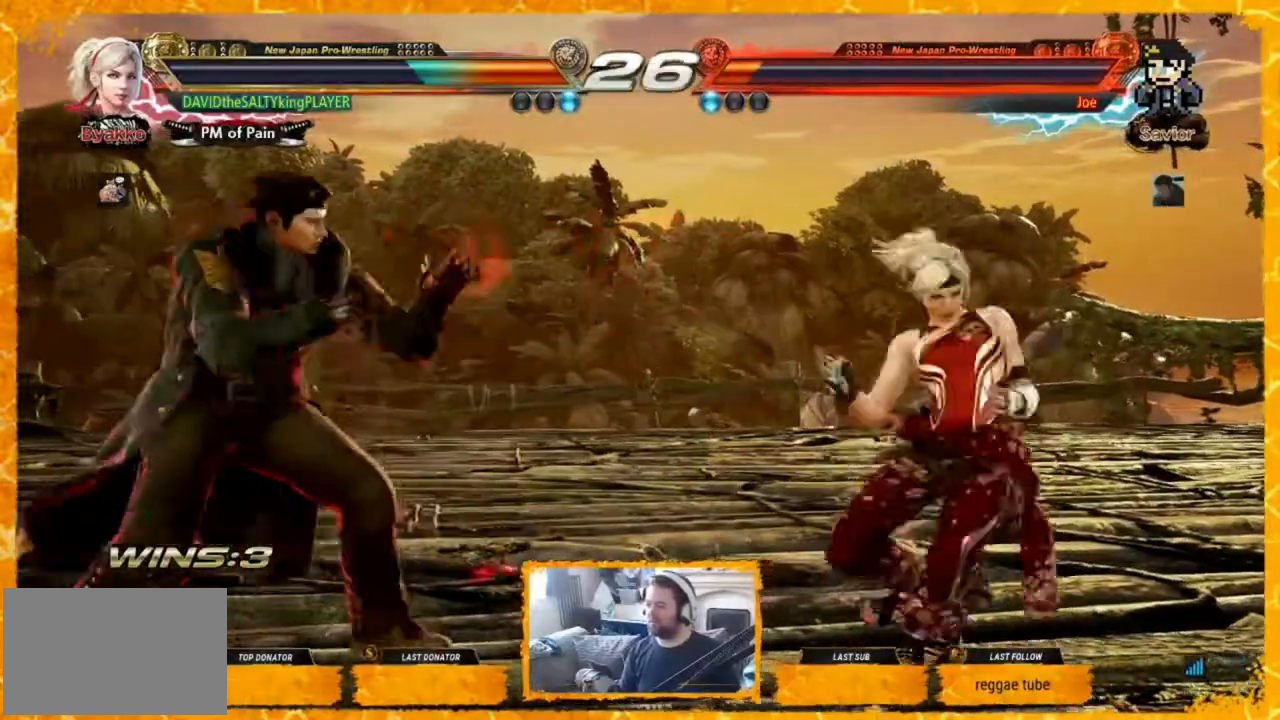
{"buttons": [], "events": [[240, "DPAD_RIGHT", "down"], [280, "DPAD_RIGHT", "up"], [360, "DPAD_RIGHT", "down"], [440, "DPAD_RIGHT", "up"]]}
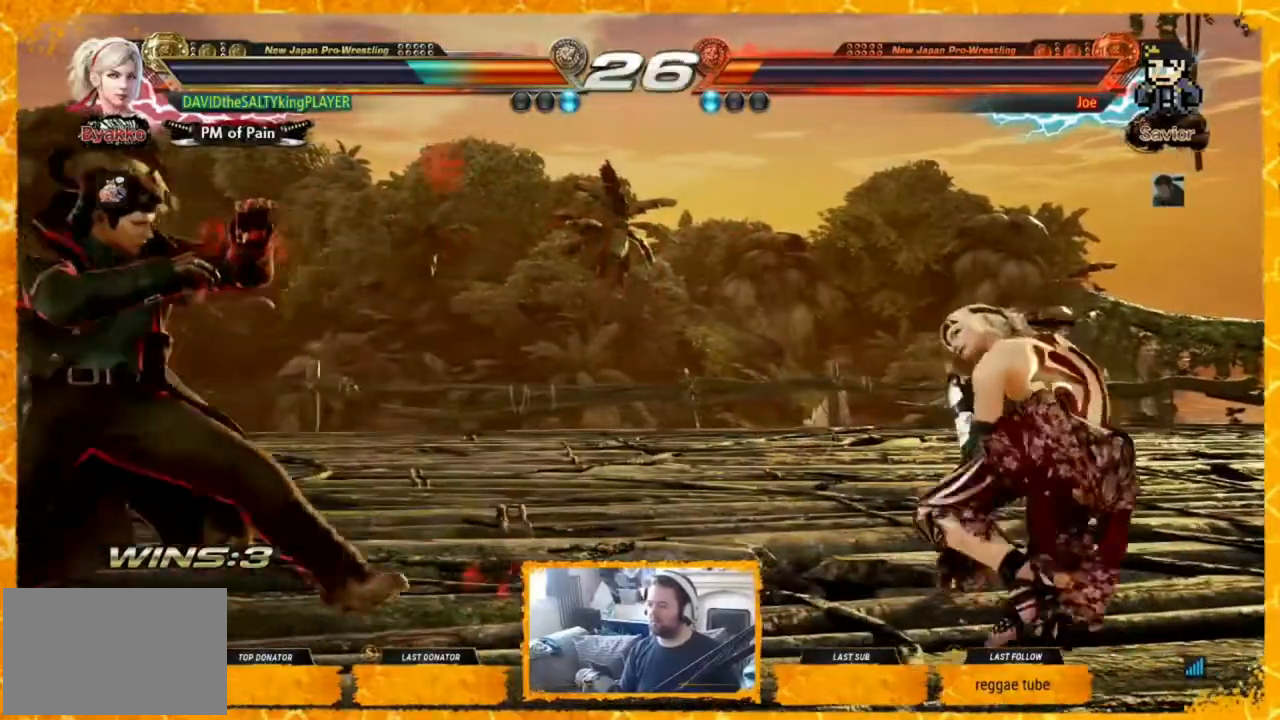
{"buttons": ["DPAD_DOWN", "DPAD_RIGHT"], "events": [[40, "DPAD_RIGHT", "down"], [120, "DPAD_RIGHT", "up"], [160, "DPAD_RIGHT", "down"], [280, "DPAD_RIGHT", "up"], [320, "DPAD_RIGHT", "down"], [360, "DPAD_RIGHT", "up"], [440, "DPAD_DOWN", "down"], [520, "DPAD_RIGHT", "down"]]}
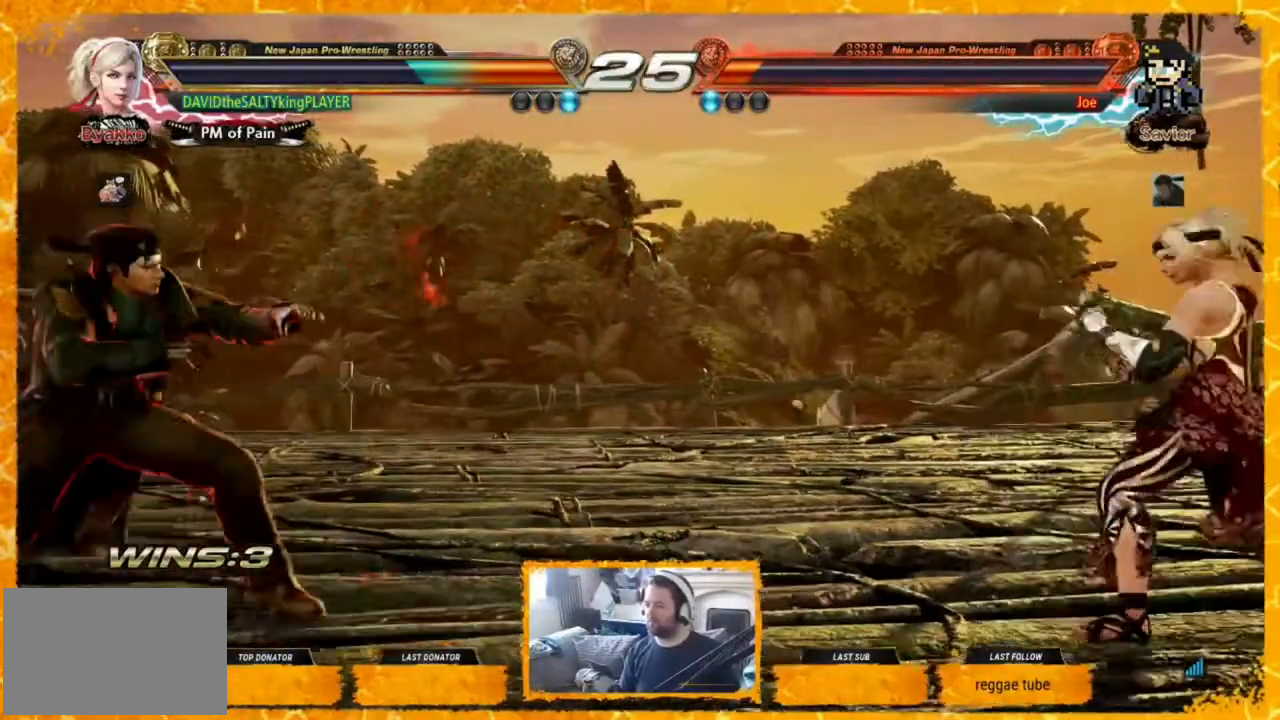
{"buttons": ["DPAD_RIGHT"], "events": [[40, "DPAD_DOWN", "up"], [40, "DPAD_RIGHT", "up"], [80, "DPAD_RIGHT", "down"], [160, "DPAD_RIGHT", "up"], [240, "DPAD_RIGHT", "down"], [280, "DPAD_RIGHT", "up"], [320, "DPAD_DOWN", "down"], [400, "DPAD_DOWN", "up"], [400, "DPAD_RIGHT", "down"], [440, "DPAD_RIGHT", "up"], [480, "DPAD_RIGHT", "down"]]}
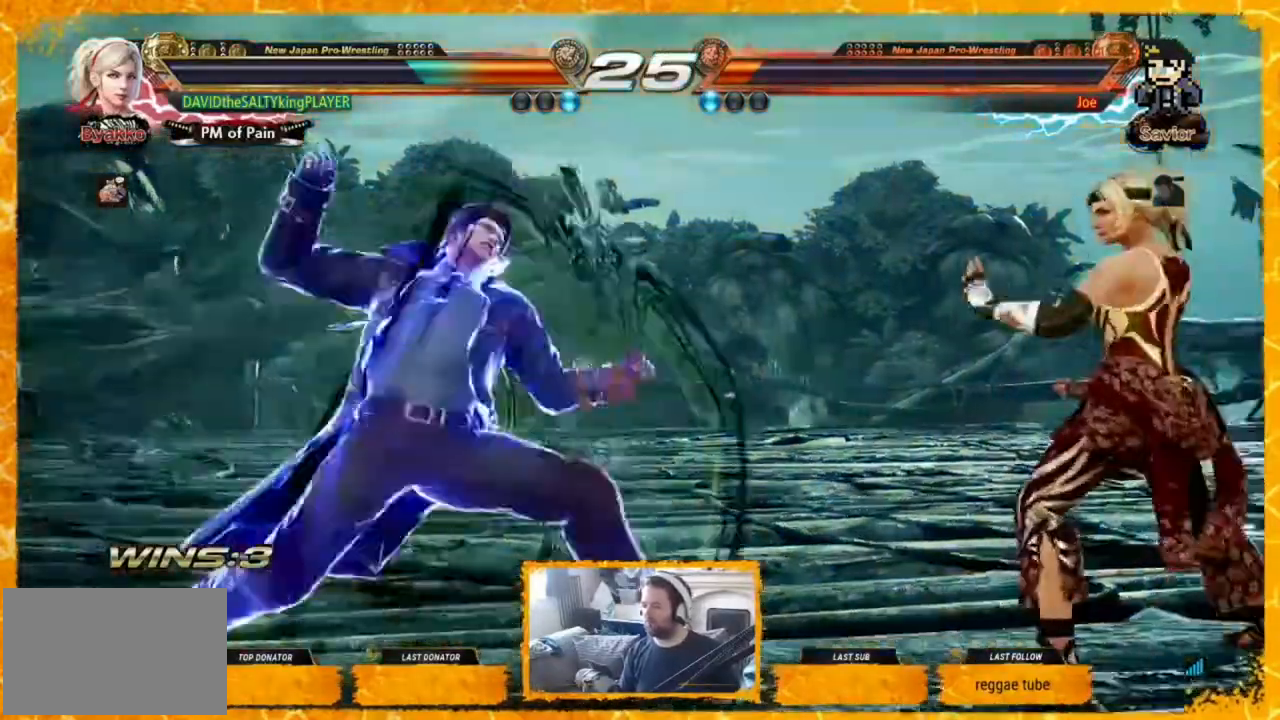
{"buttons": ["CIRCLE", "DPAD_DOWN", "DPAD_RIGHT"], "events": [[80, "DPAD_RIGHT", "up"], [120, "DPAD_RIGHT", "down"], [240, "DPAD_RIGHT", "up"], [360, "DPAD_RIGHT", "down"], [400, "CIRCLE", "down"], [520, "DPAD_DOWN", "down"]]}
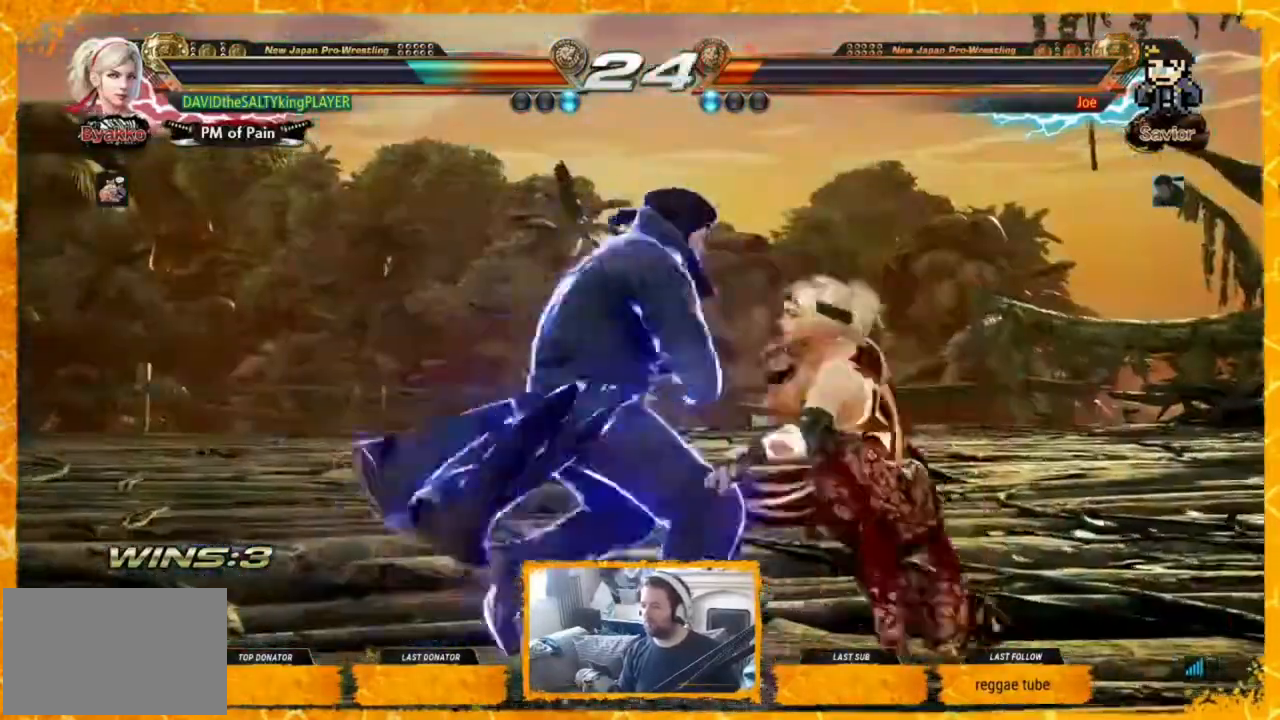
{"buttons": ["DPAD_RIGHT"], "events": [[240, "CIRCLE", "up"], [240, "DPAD_DOWN", "up"], [280, "DPAD_RIGHT", "up"], [440, "DPAD_RIGHT", "down"]]}
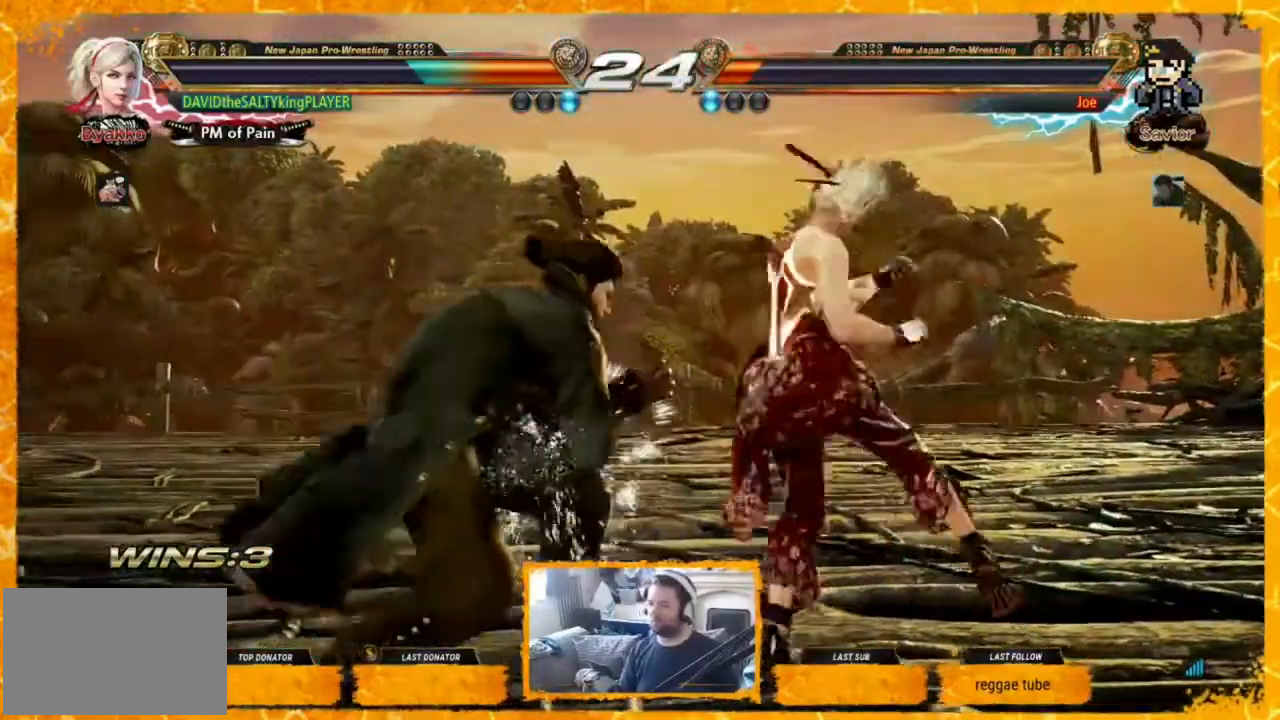
{"buttons": ["DPAD_RIGHT"], "events": [[40, "DPAD_RIGHT", "up"], [80, "DPAD_RIGHT", "down"], [160, "DPAD_RIGHT", "up"], [200, "DPAD_RIGHT", "down"], [480, "DPAD_RIGHT", "up"], [520, "DPAD_RIGHT", "down"]]}
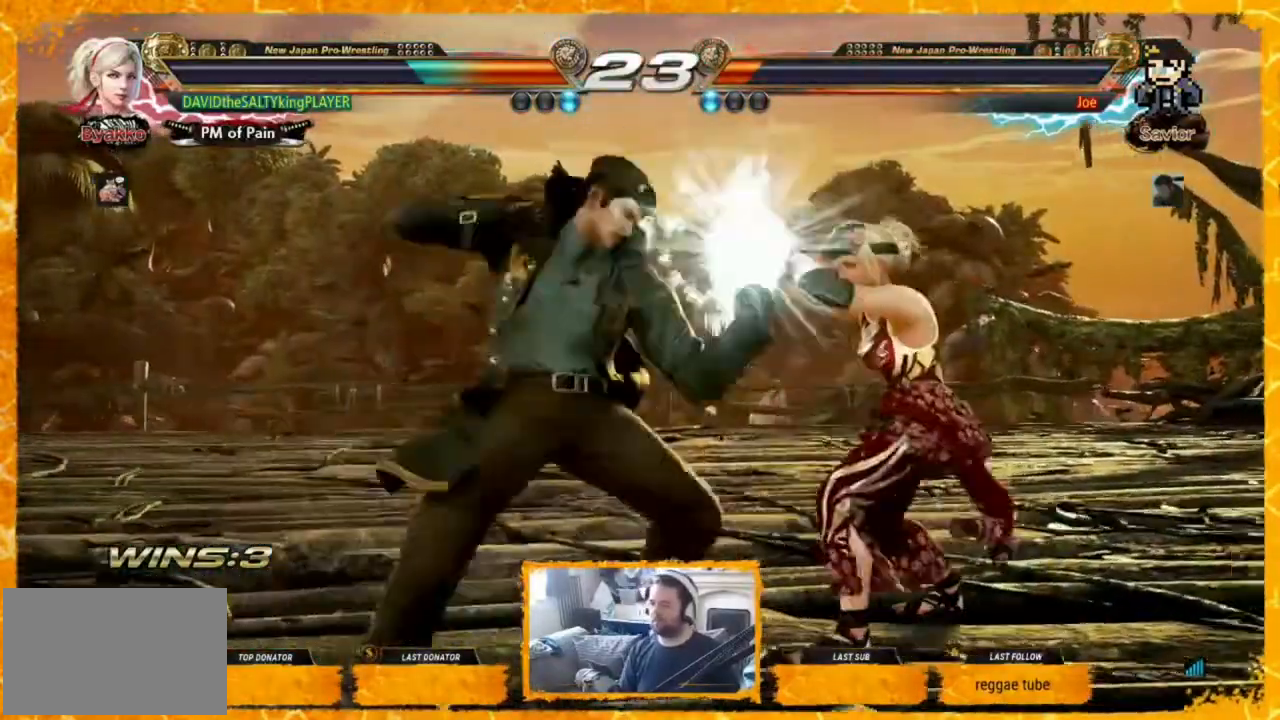
{"buttons": ["DPAD_RIGHT"], "events": [[80, "DPAD_RIGHT", "up"], [120, "DPAD_RIGHT", "down"], [240, "DPAD_RIGHT", "up"], [440, "DPAD_RIGHT", "down"]]}